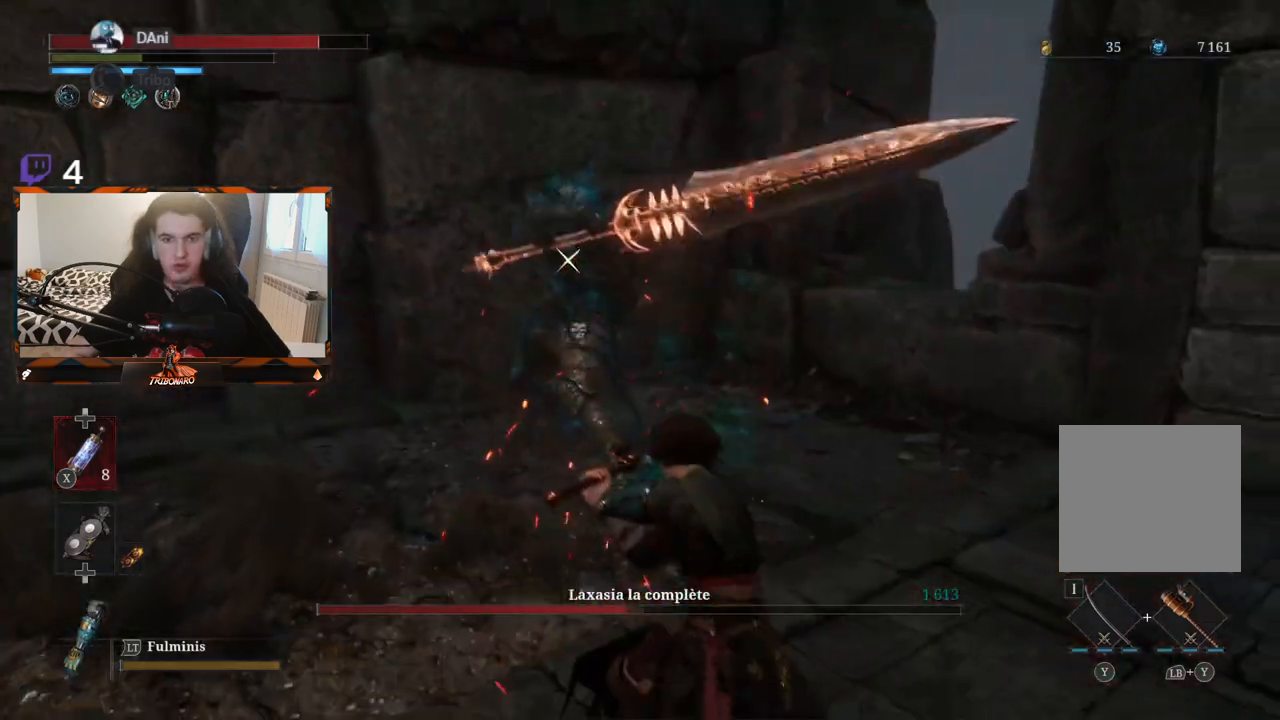
Gameplay with a controller (Xbox layout); each line is a JSON object with the inputs held at the frame after it. "events" lists button and stick changes between this image and that frame as [ms after this image, input, new state], when the widget could be followed in between.
{"buttons": [], "left_stick": "center", "right_stick": "center", "events": [[17, "left_stick", "up"], [283, "left_stick", "center"]]}
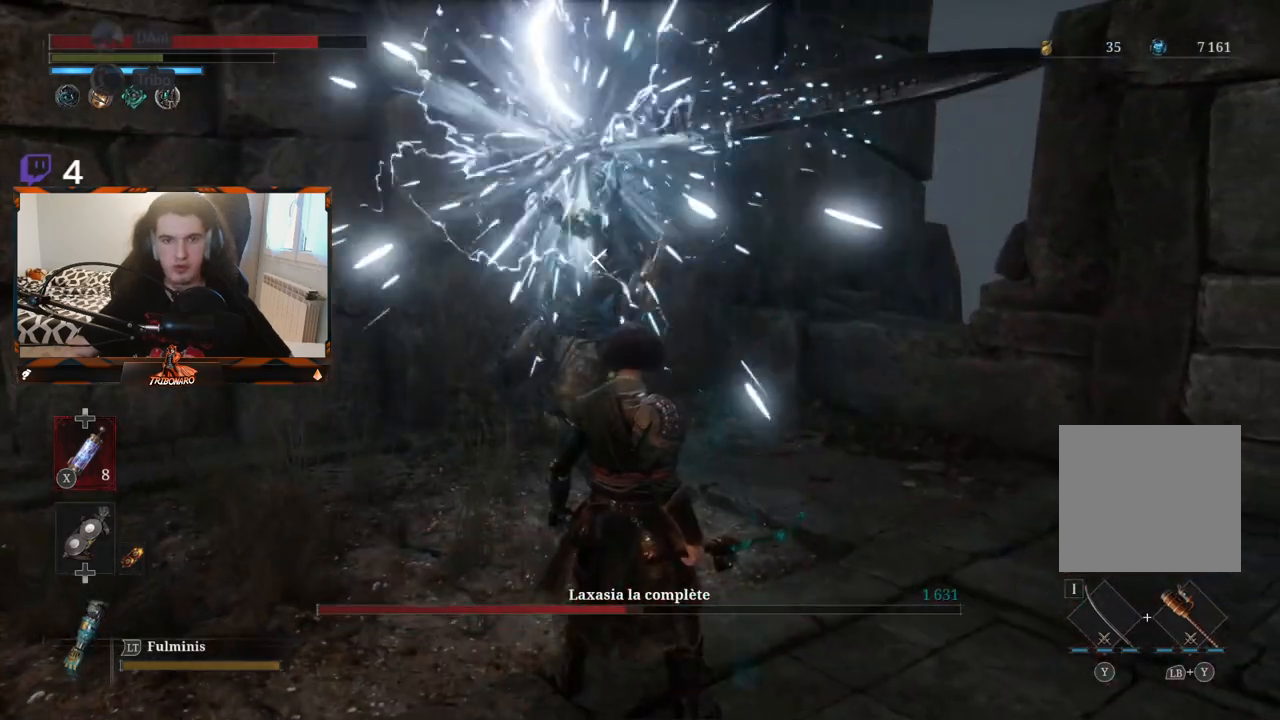
{"buttons": [], "left_stick": "center", "right_stick": "center", "events": []}
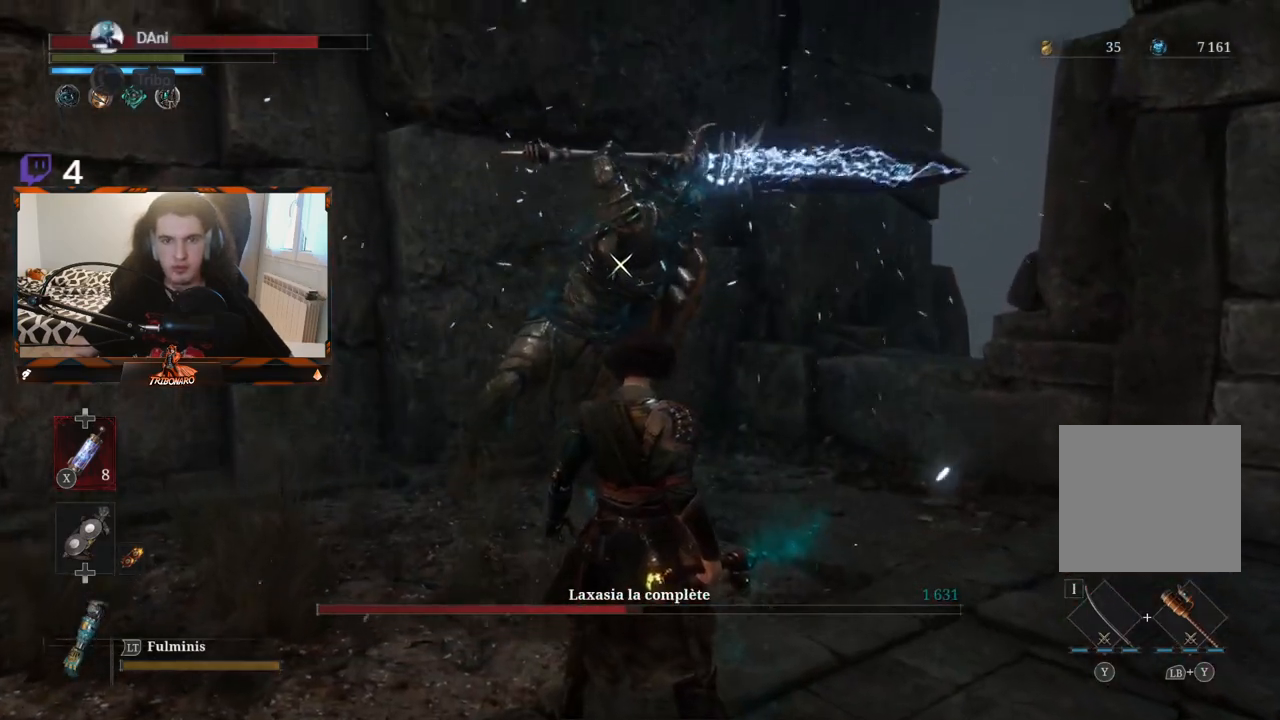
{"buttons": [], "left_stick": "center", "right_stick": "center", "events": []}
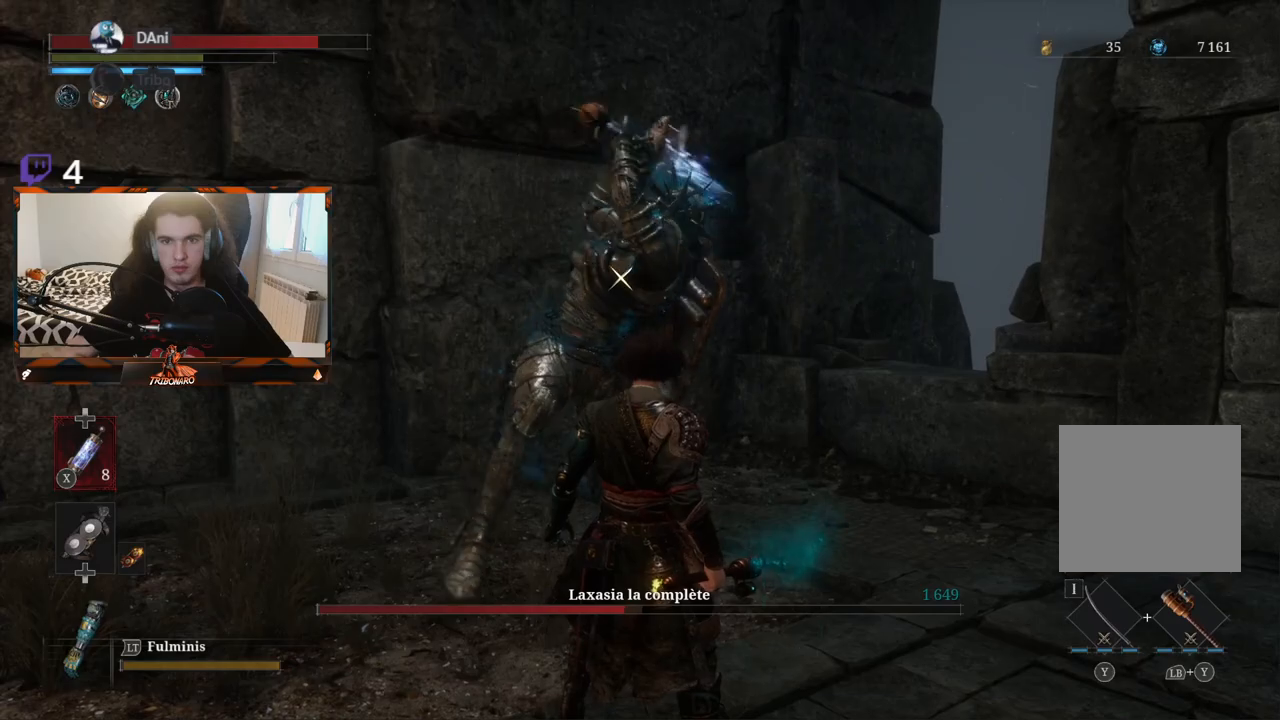
{"buttons": [], "left_stick": "up", "right_stick": "center", "events": [[17, "L1", "down"], [267, "L1", "up"], [417, "left_stick", "up"]]}
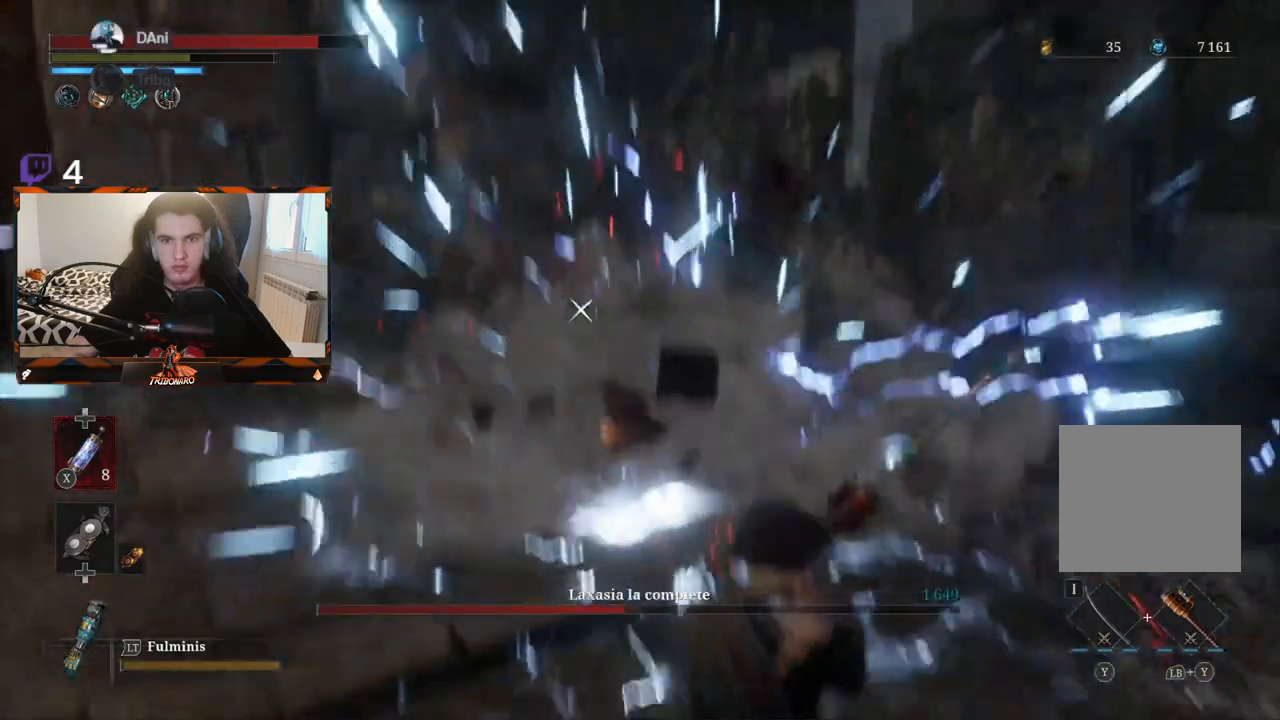
{"buttons": ["B"], "left_stick": "up-left", "right_stick": "center", "events": [[33, "left_stick", "up-left"], [500, "B", "down"]]}
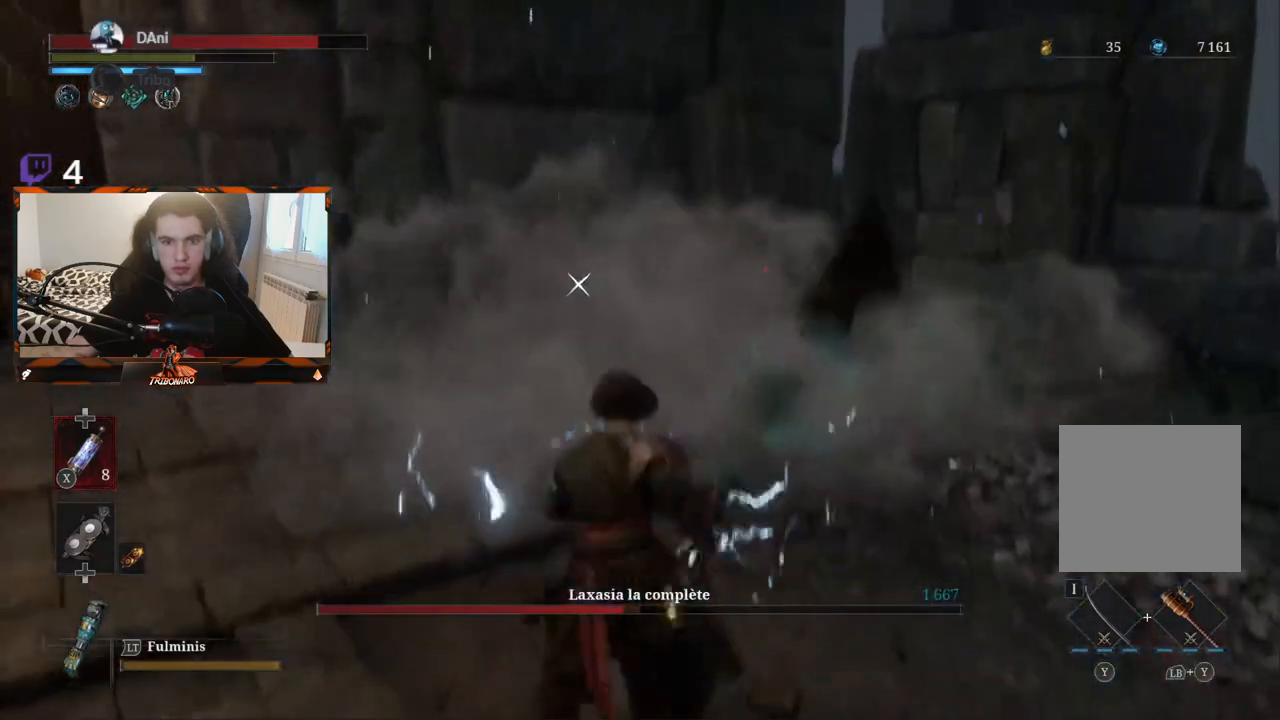
{"buttons": [], "left_stick": "up", "right_stick": "center", "events": [[100, "B", "up"], [250, "B", "down"], [350, "B", "up"], [417, "left_stick", "up"]]}
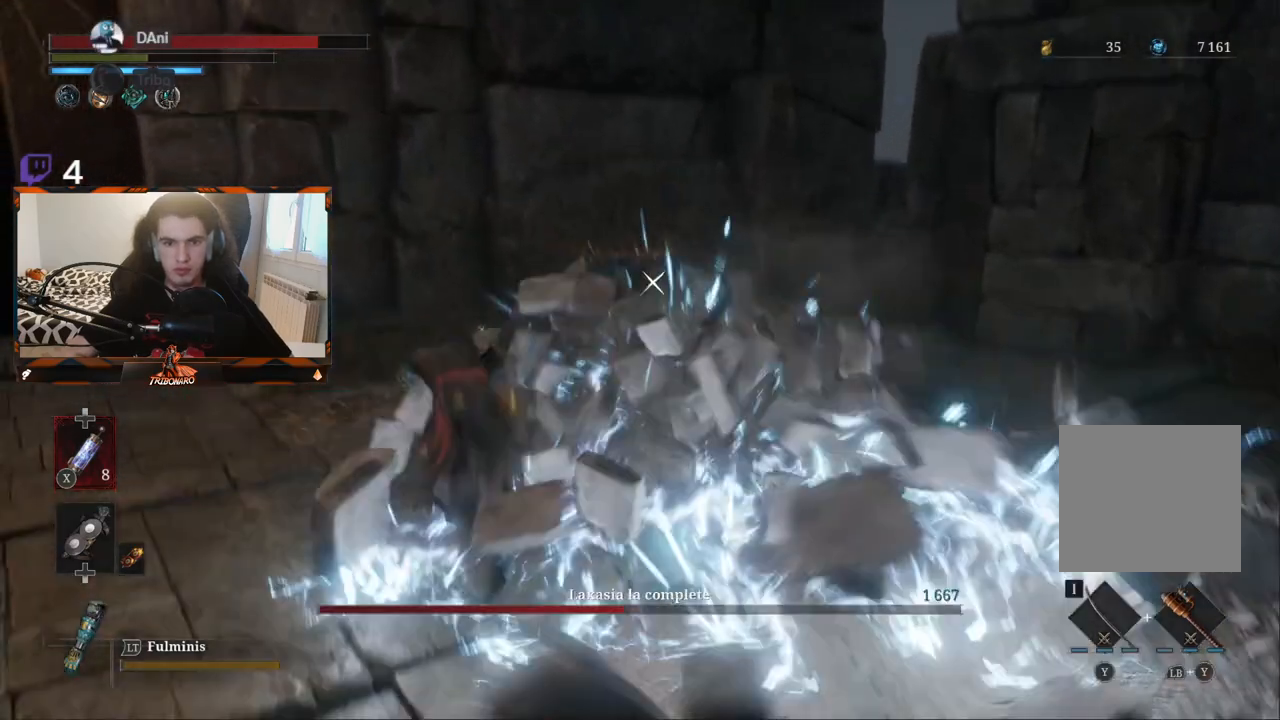
{"buttons": [], "left_stick": "up-right", "right_stick": "center", "events": [[117, "left_stick", "up-right"]]}
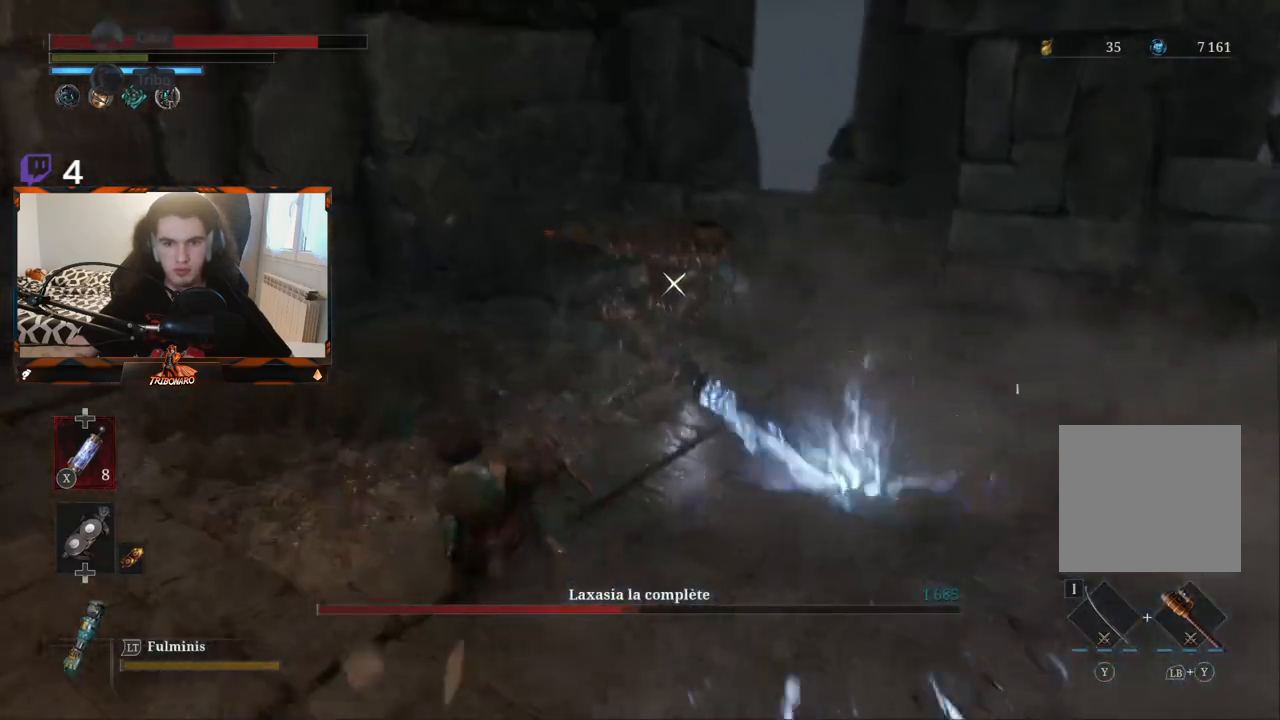
{"buttons": [], "left_stick": "up-right", "right_stick": "center", "events": []}
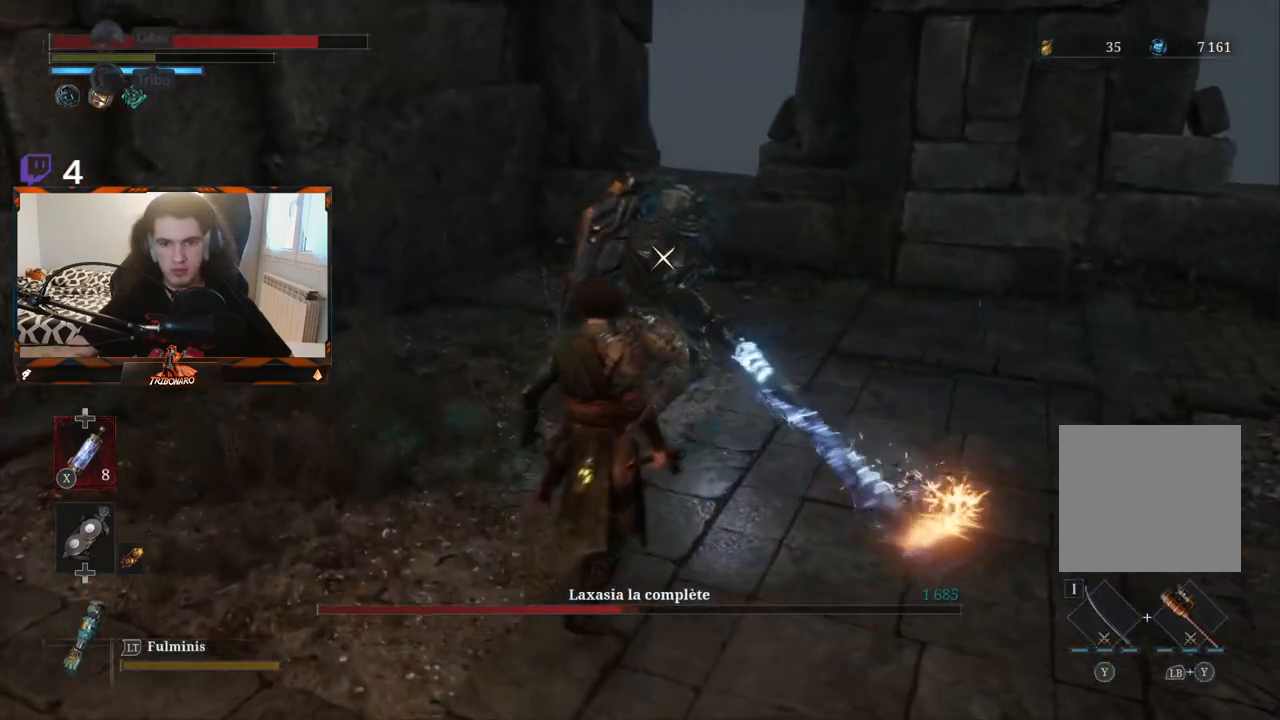
{"buttons": [], "left_stick": "center", "right_stick": "center", "events": [[33, "R1", "down"], [133, "R1", "up"], [217, "left_stick", "center"]]}
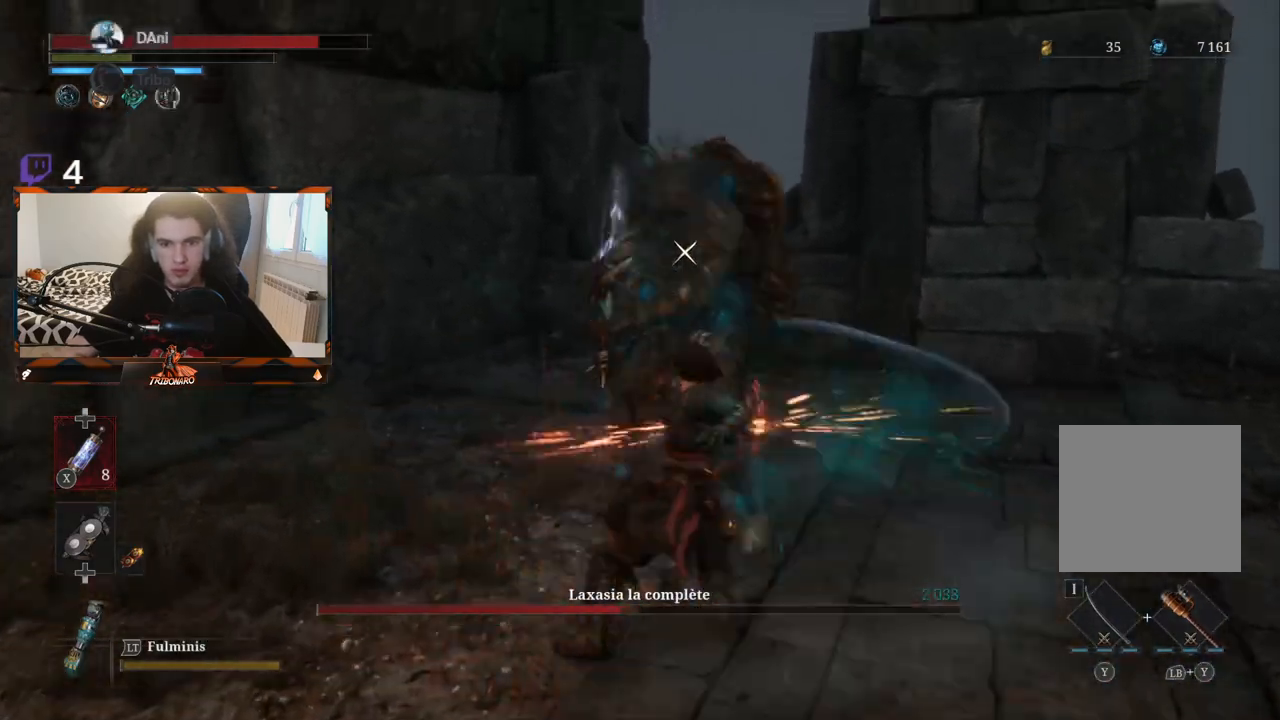
{"buttons": [], "left_stick": "center", "right_stick": "center", "events": [[233, "R1", "down"], [383, "R1", "up"]]}
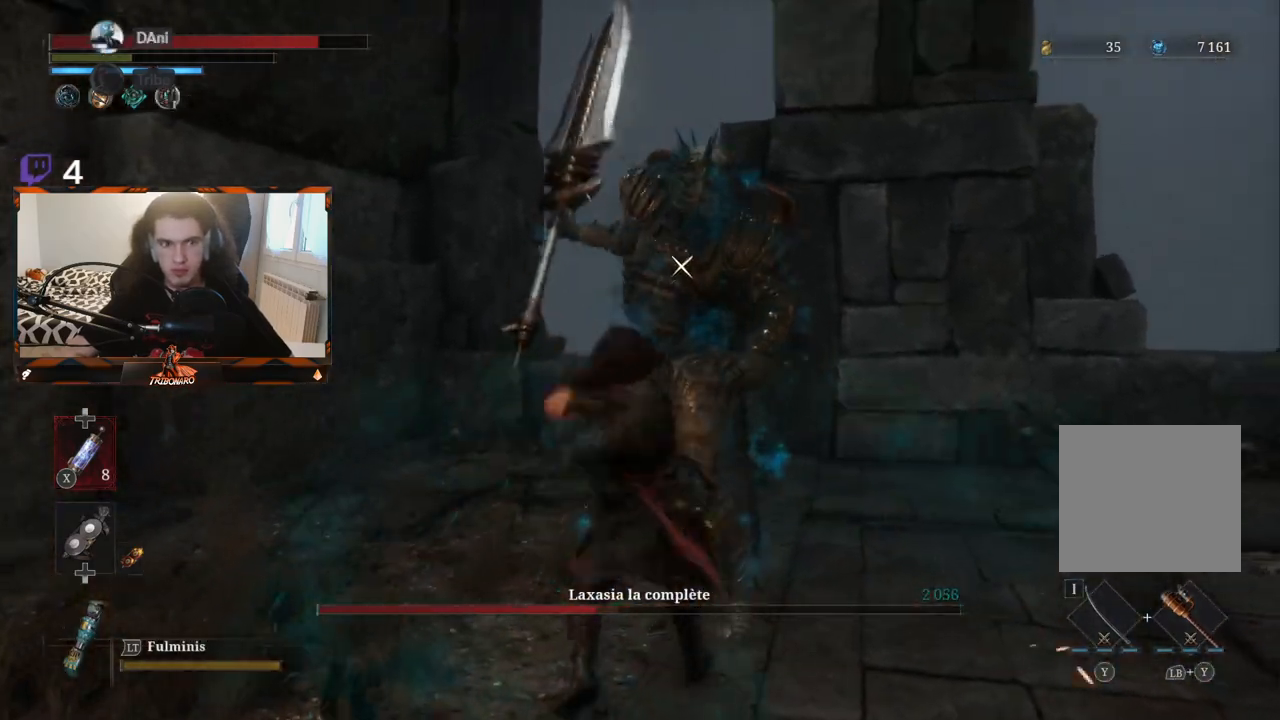
{"buttons": [], "left_stick": "center", "right_stick": "center", "events": []}
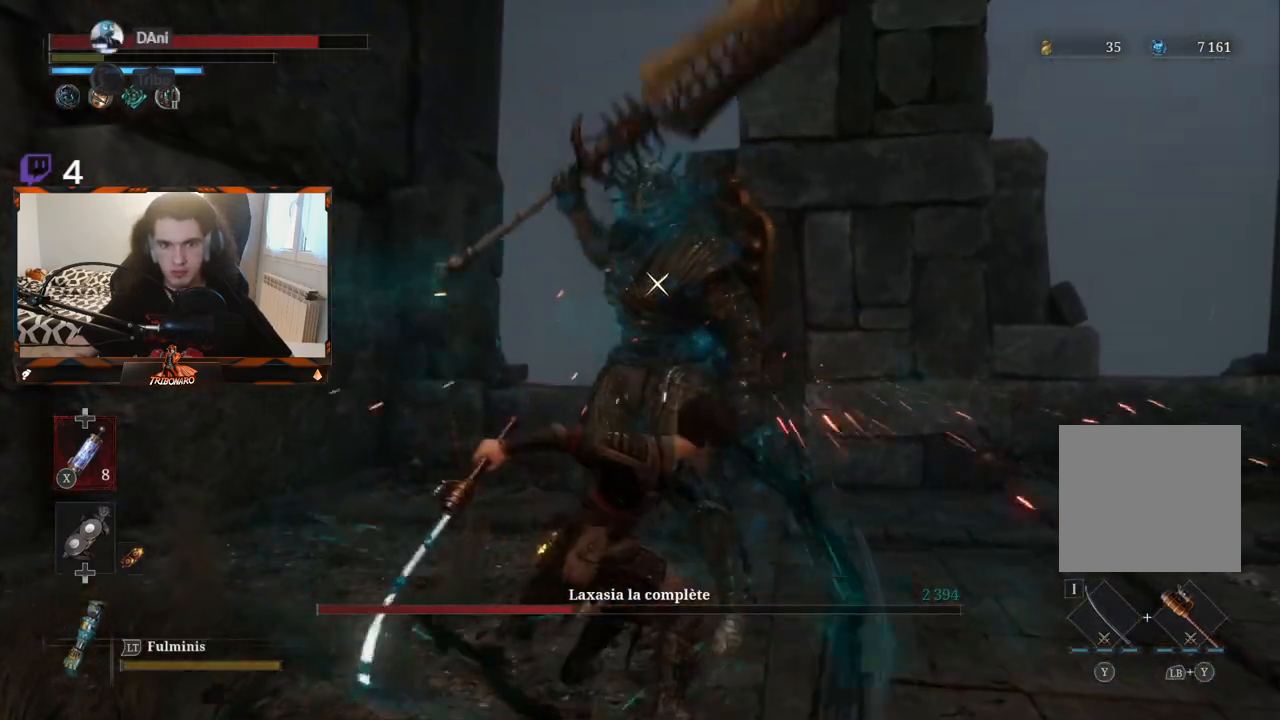
{"buttons": [], "left_stick": "center", "right_stick": "center", "events": [[17, "R1", "down"], [200, "R1", "up"]]}
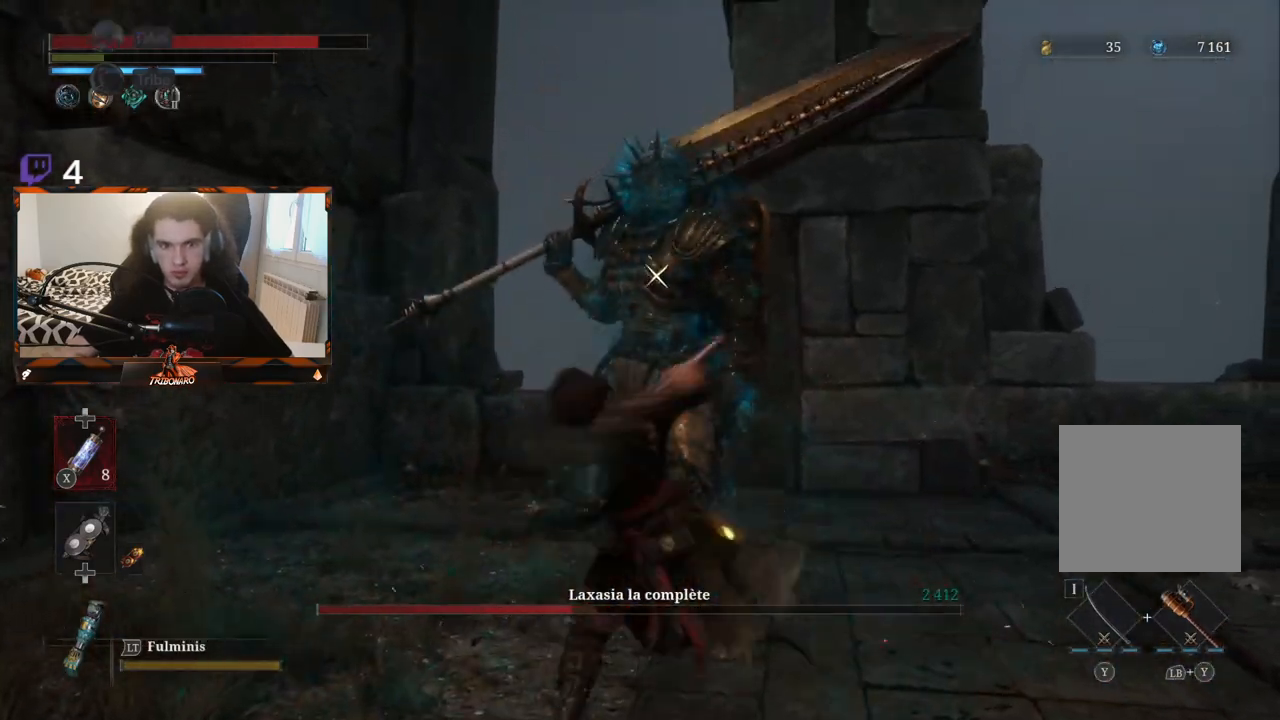
{"buttons": [], "left_stick": "center", "right_stick": "center", "events": []}
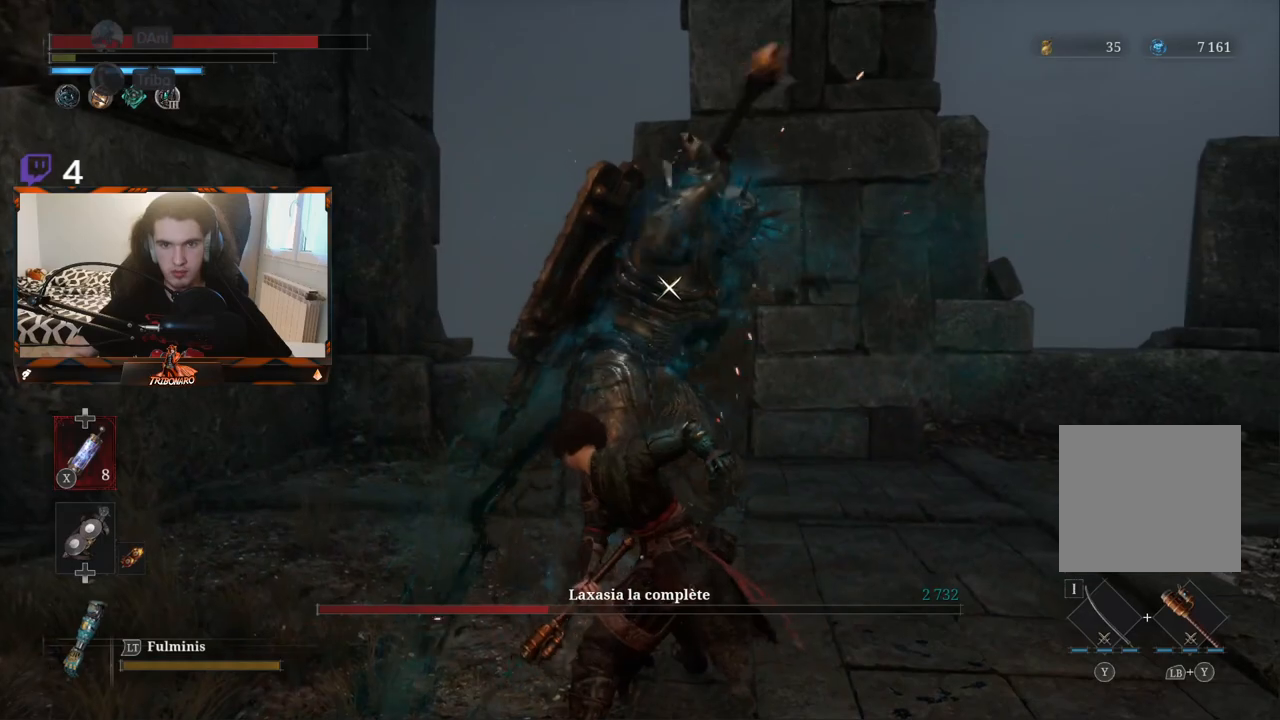
{"buttons": [], "left_stick": "center", "right_stick": "center", "events": []}
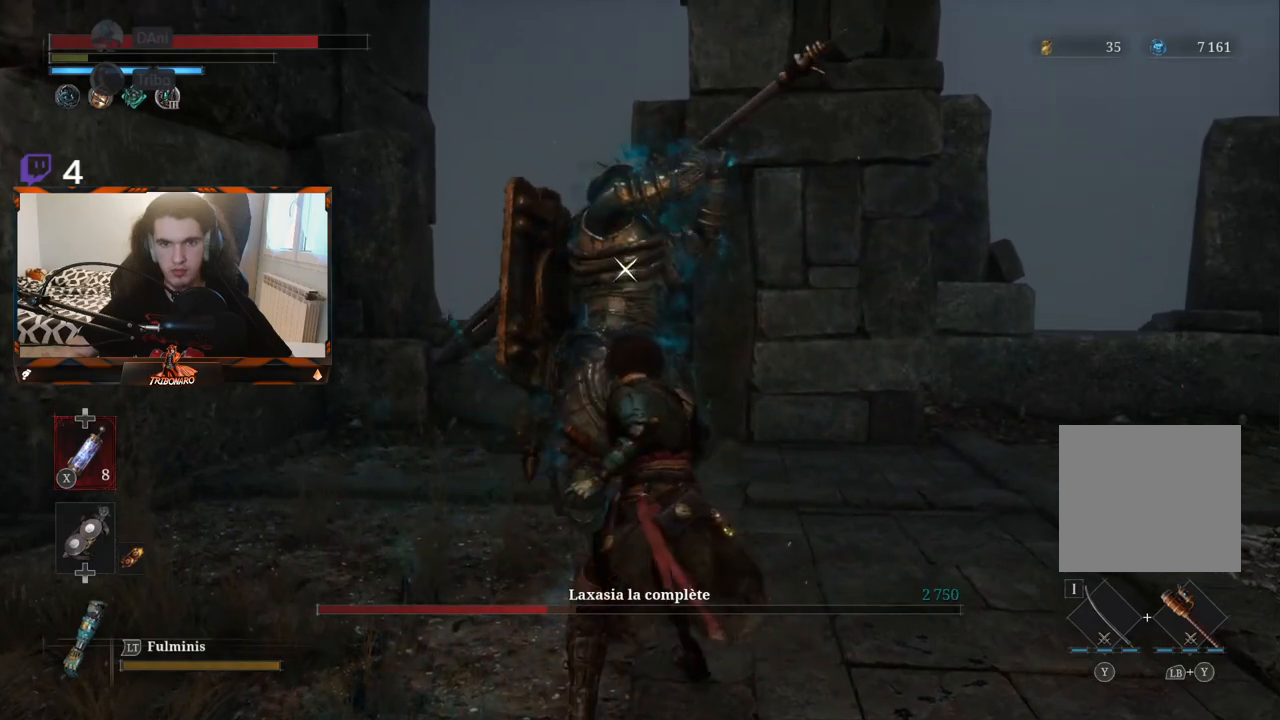
{"buttons": ["L1"], "left_stick": "center", "right_stick": "center", "events": [[483, "L1", "down"]]}
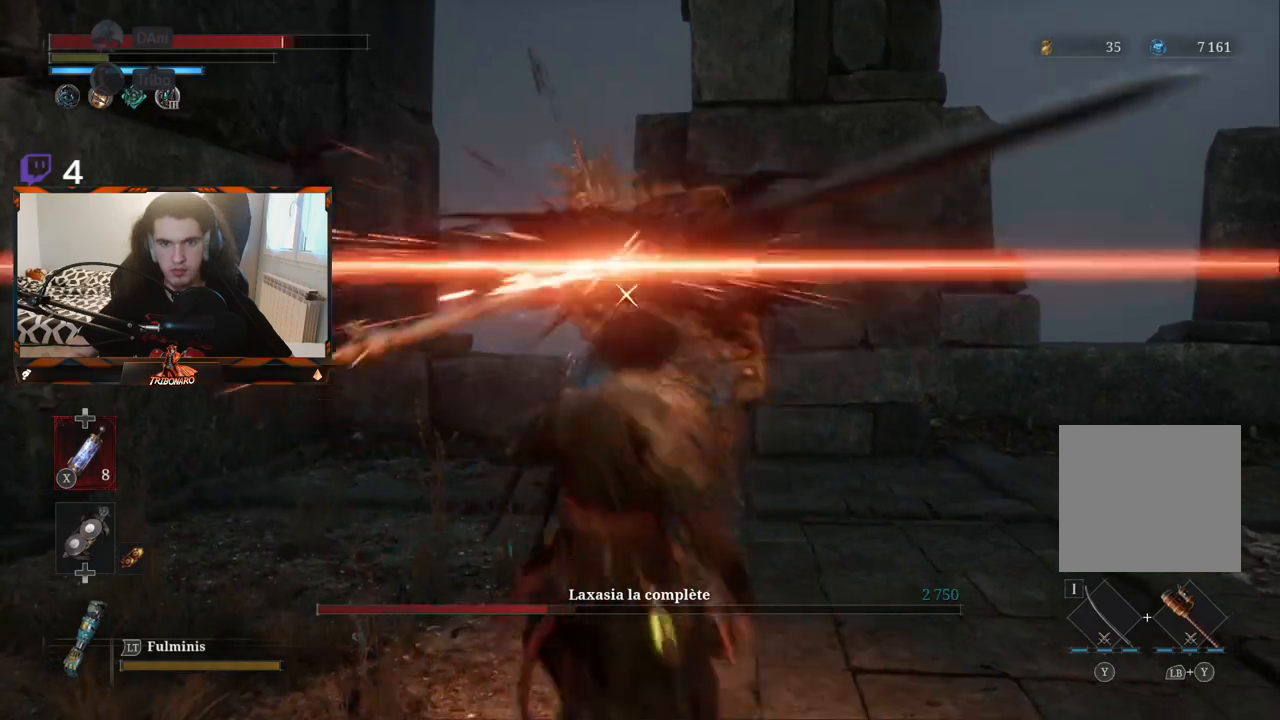
{"buttons": [], "left_stick": "center", "right_stick": "center", "events": [[100, "L1", "up"]]}
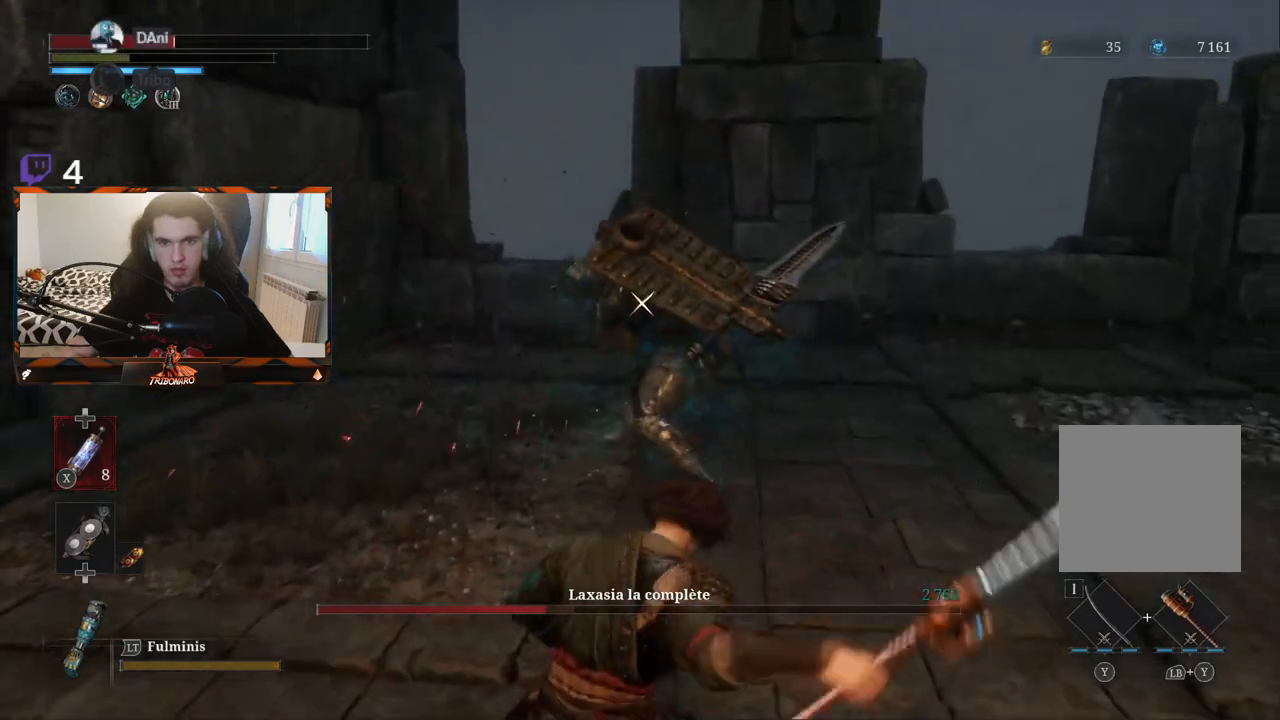
{"buttons": [], "left_stick": "up-right", "right_stick": "center", "events": [[17, "left_stick", "up"], [100, "left_stick", "up-right"]]}
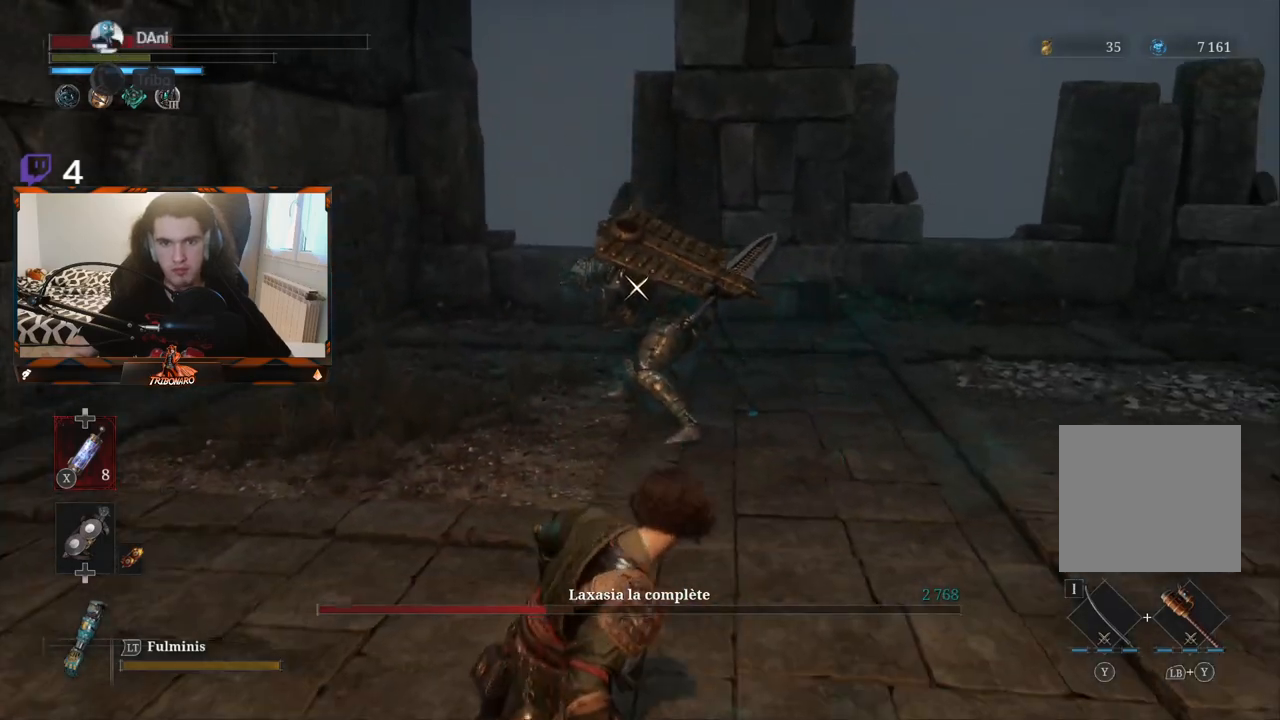
{"buttons": [], "left_stick": "up-right", "right_stick": "center", "events": []}
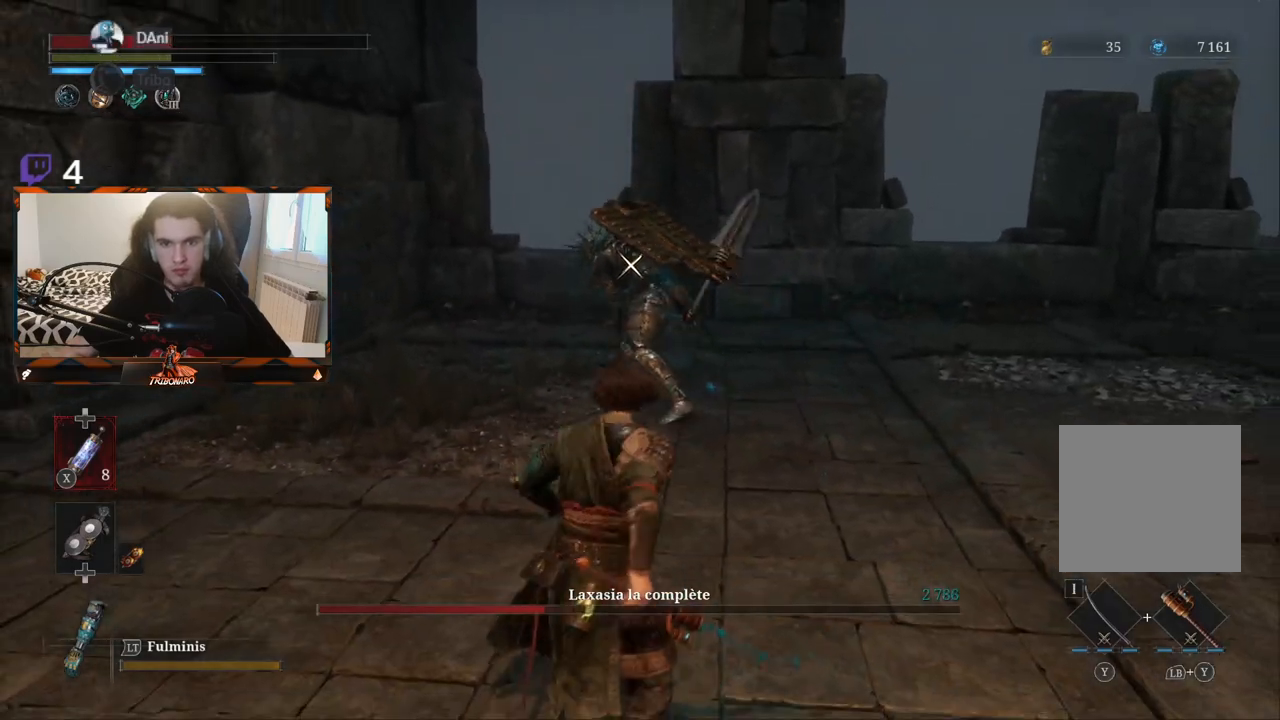
{"buttons": [], "left_stick": "up-right", "right_stick": "center", "events": [[283, "X", "down"], [367, "X", "up"]]}
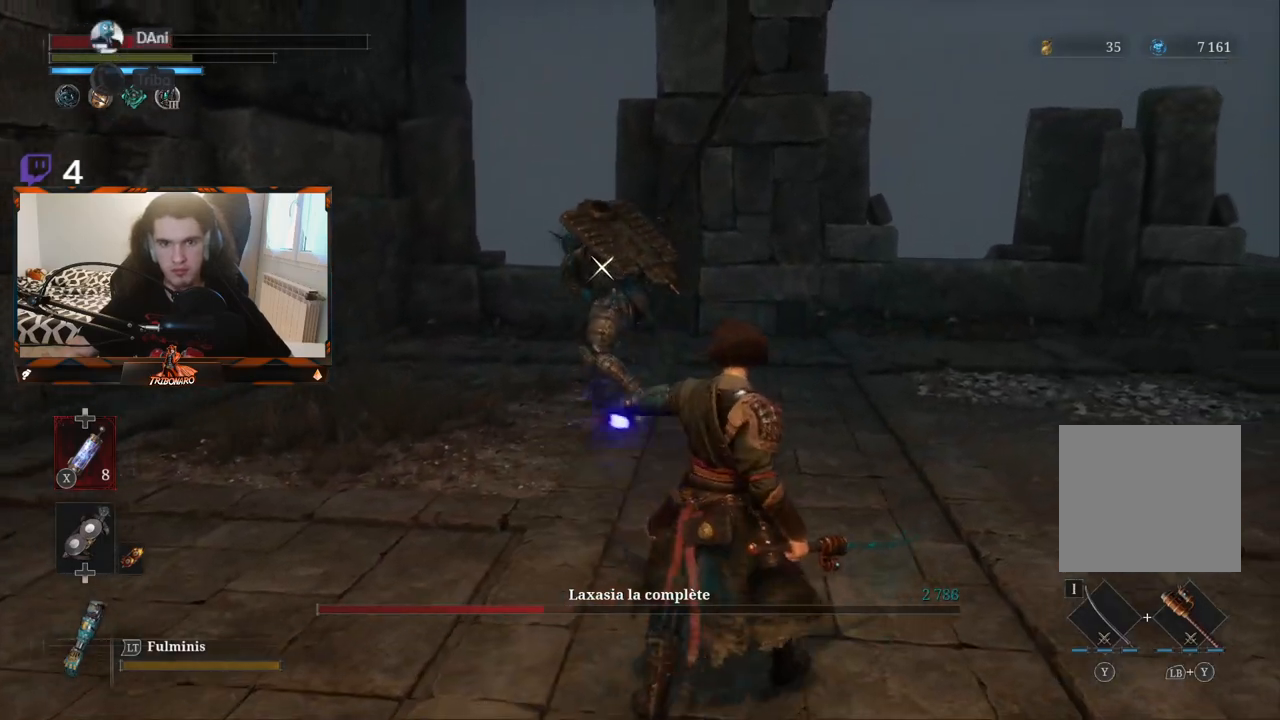
{"buttons": [], "left_stick": "center", "right_stick": "center", "events": [[367, "left_stick", "center"]]}
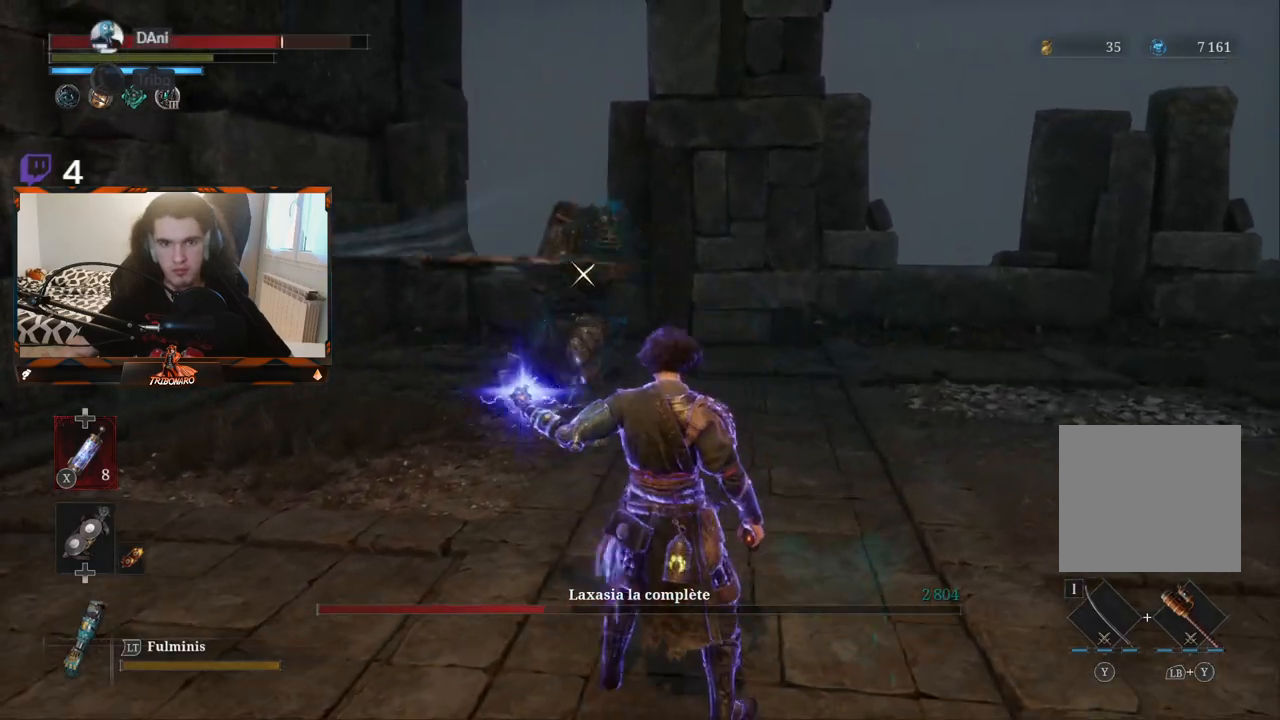
{"buttons": [], "left_stick": "up", "right_stick": "center", "events": [[17, "L1", "down"], [167, "L1", "up"], [383, "left_stick", "up"]]}
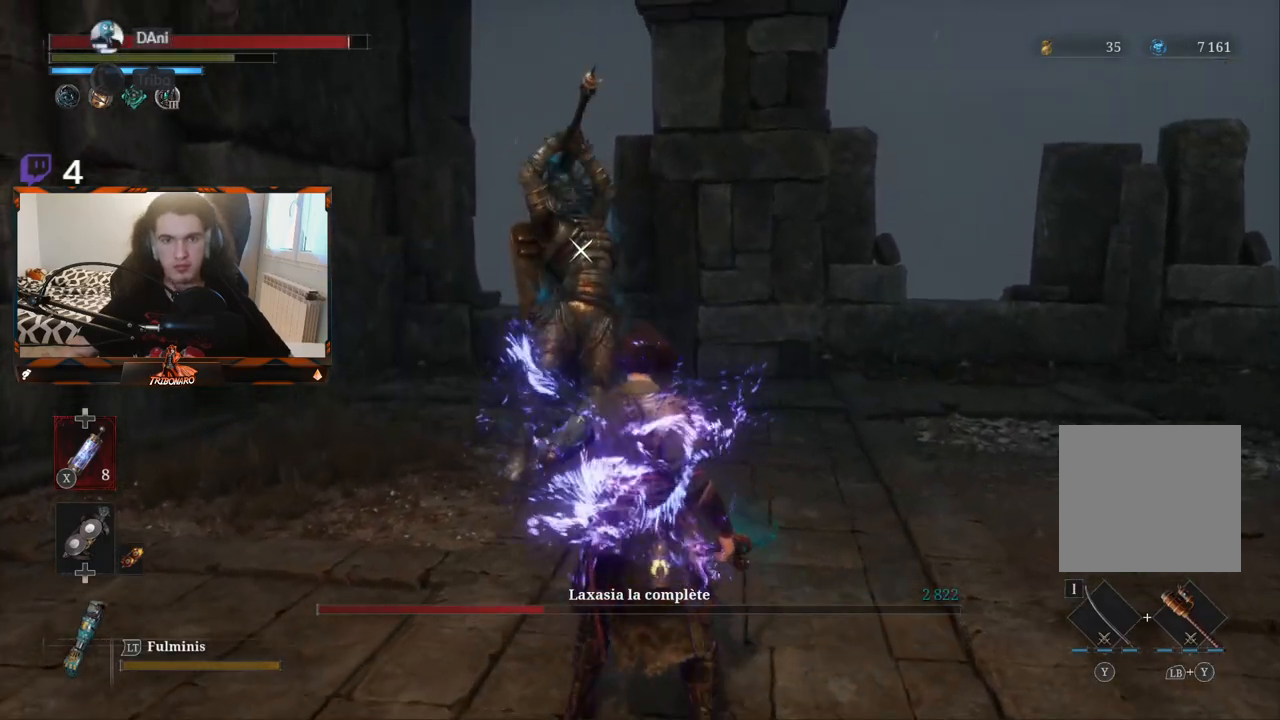
{"buttons": [], "left_stick": "center", "right_stick": "center", "events": [[50, "left_stick", "center"]]}
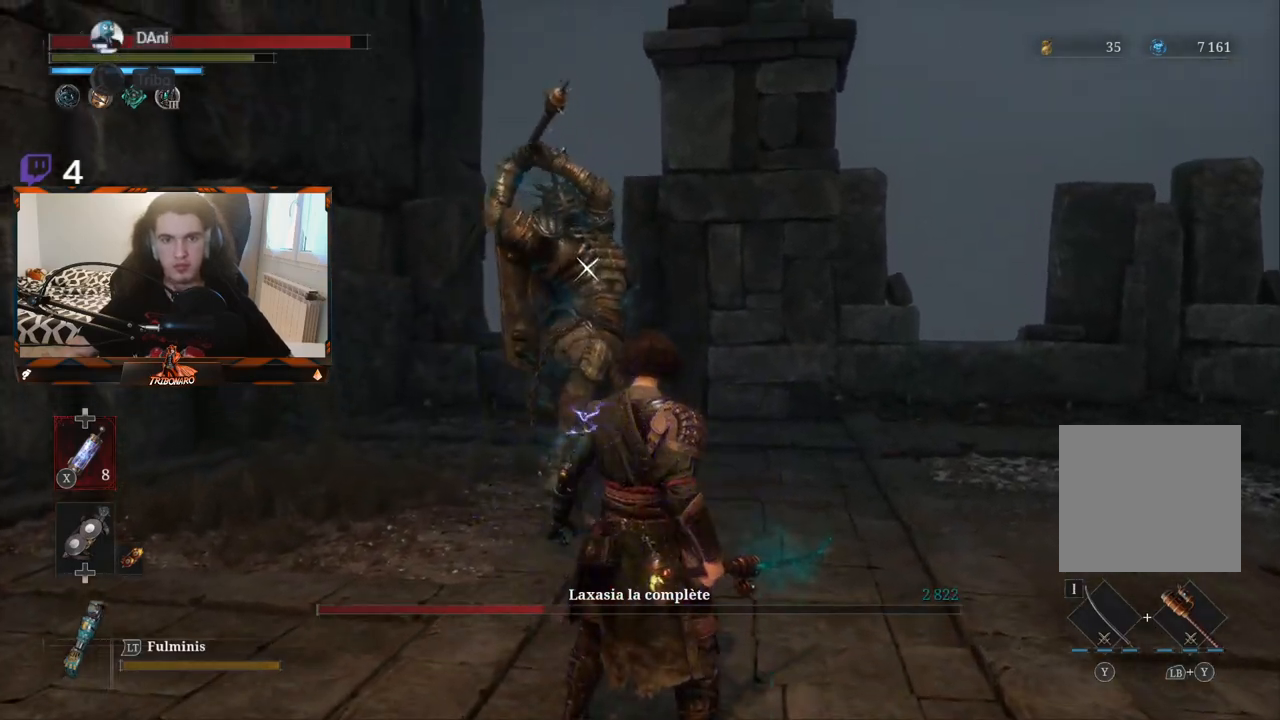
{"buttons": [], "left_stick": "up", "right_stick": "center", "events": [[167, "L1", "down"], [283, "L1", "up"], [450, "left_stick", "up"]]}
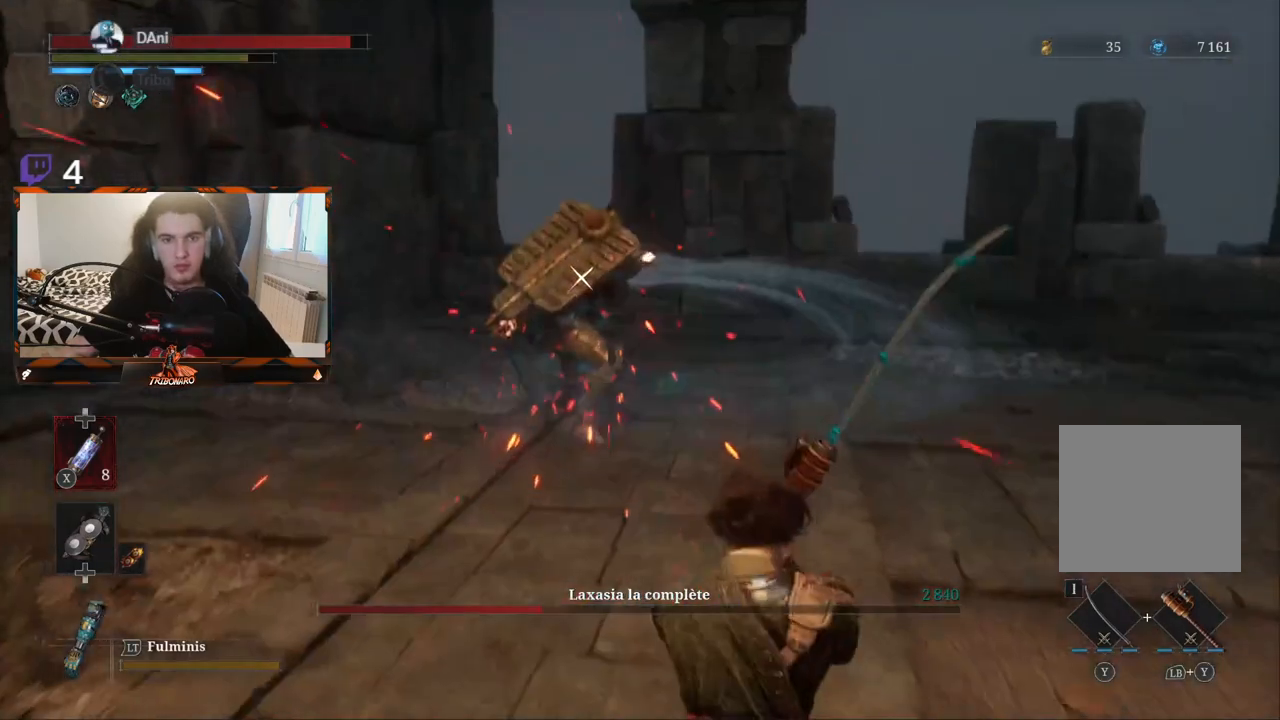
{"buttons": [], "left_stick": "up", "right_stick": "center", "events": []}
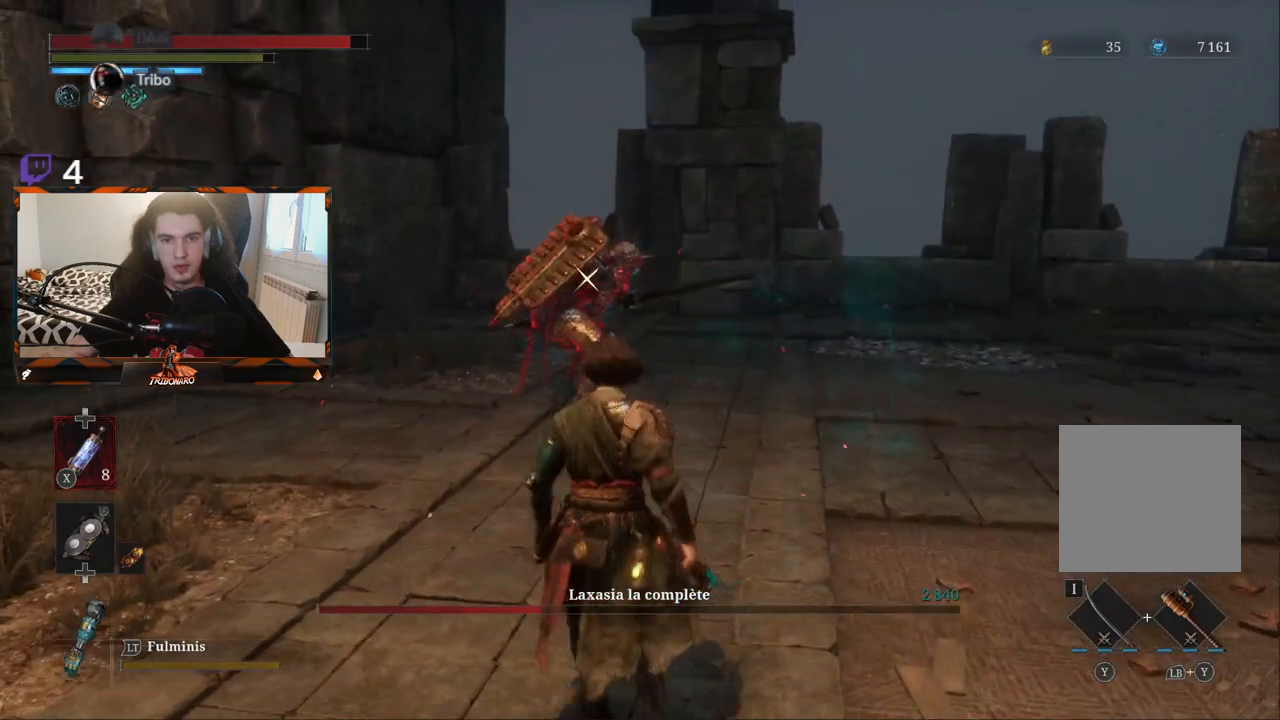
{"buttons": [], "left_stick": "up", "right_stick": "center", "events": []}
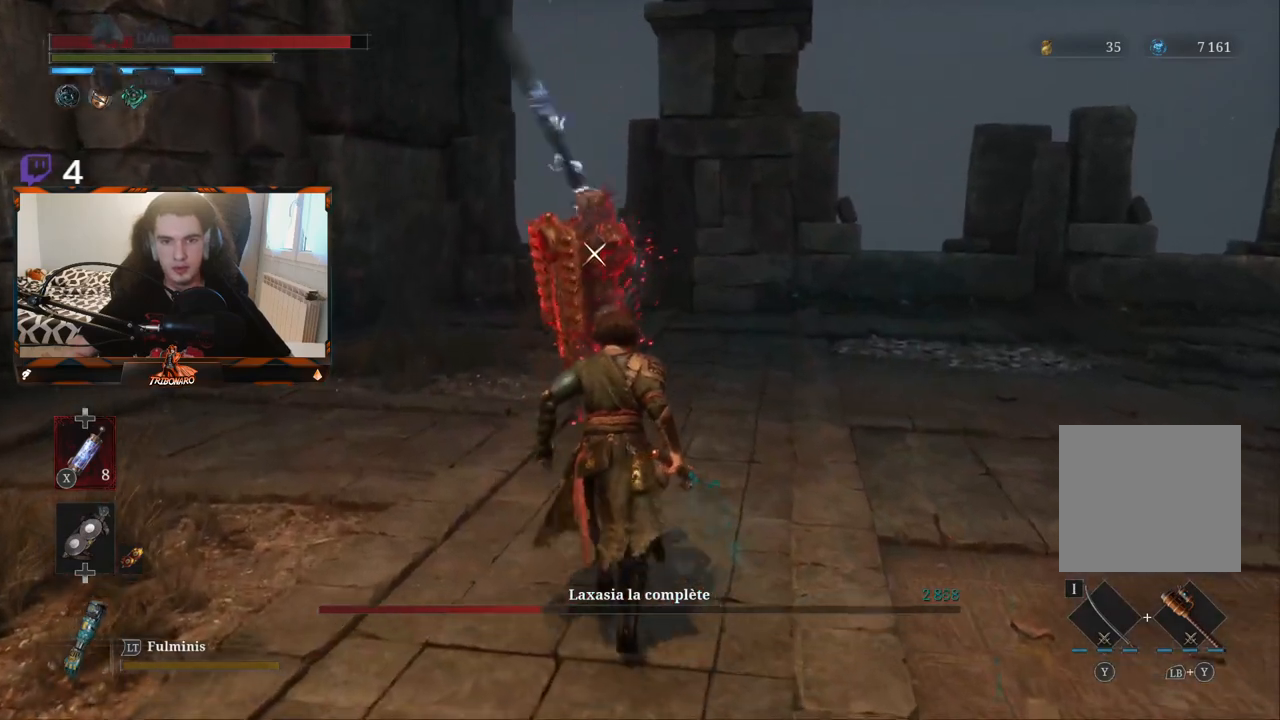
{"buttons": [], "left_stick": "center", "right_stick": "center", "events": [[167, "left_stick", "center"]]}
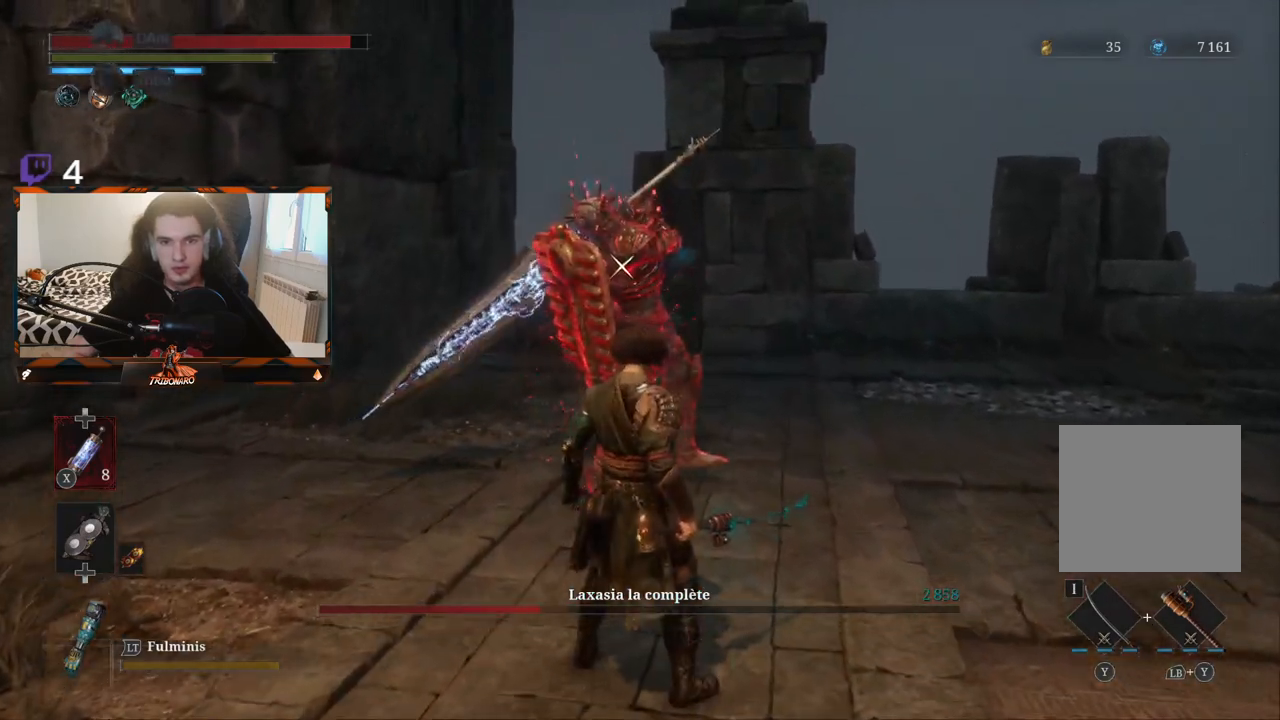
{"buttons": [], "left_stick": "center", "right_stick": "center", "events": []}
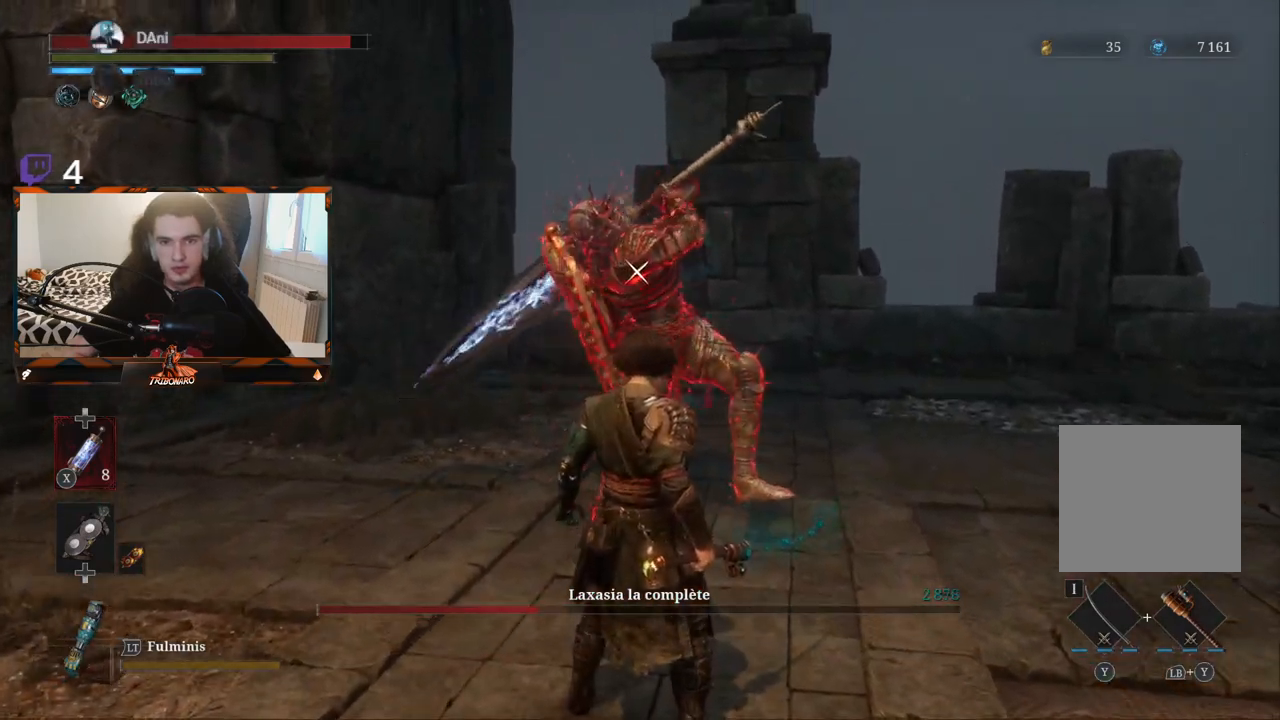
{"buttons": ["L1"], "left_stick": "center", "right_stick": "center", "events": [[167, "L1", "down"]]}
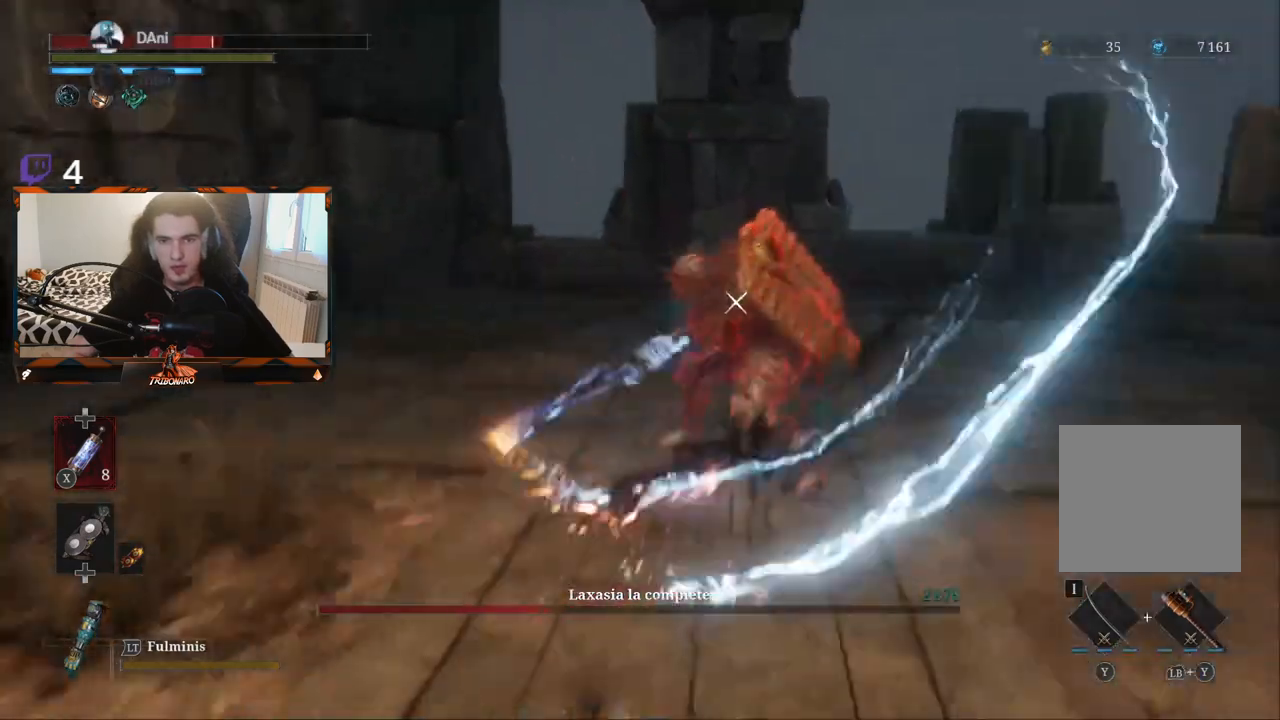
{"buttons": ["B"], "left_stick": "up-left", "right_stick": "center", "events": [[33, "L1", "up"], [233, "left_stick", "up"], [367, "left_stick", "up-left"], [383, "B", "down"]]}